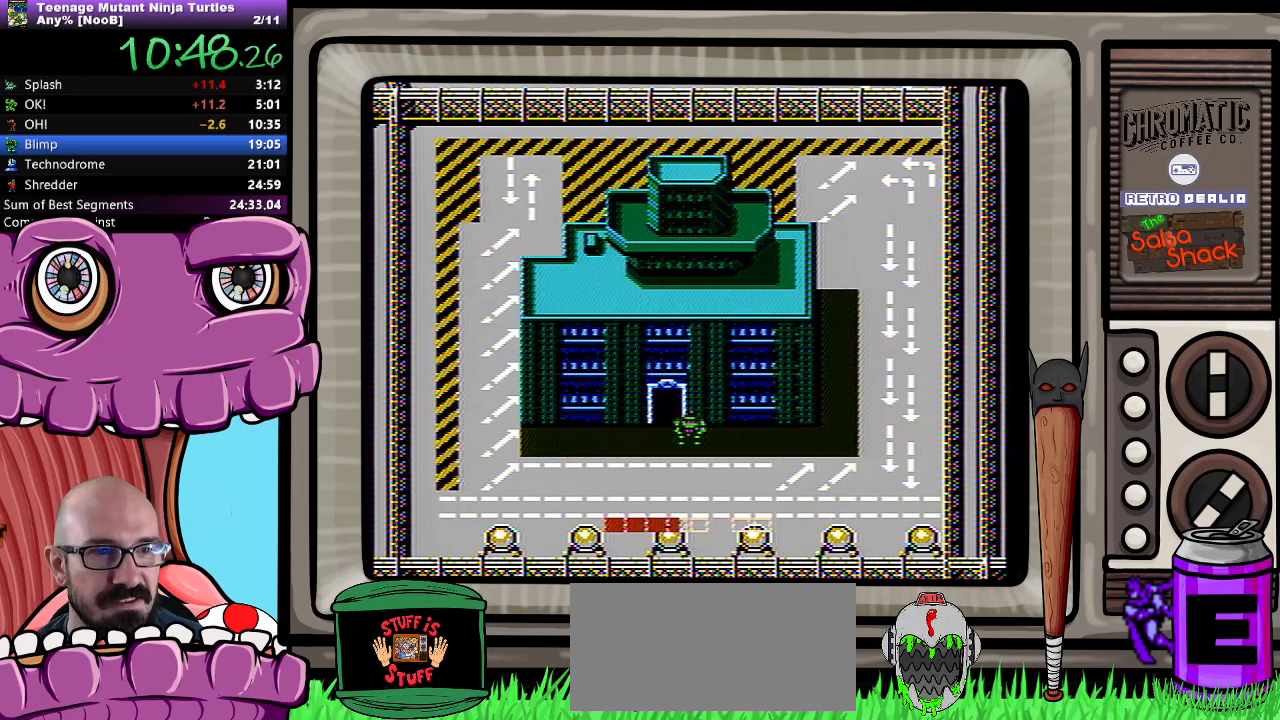
Gameplay with a controller (Nintendo layout); each line is a JSON object with the inputs held at the frame after it. "events" lists button and stick changes between this image and that frame as [ms after this image, input, new state], when the widget could be followed in between. Not read: L3 R3.
{"buttons": [], "events": [[33, "DPAD_LEFT", "down"], [167, "DPAD_LEFT", "up"], [183, "DPAD_UP", "down"], [433, "DPAD_UP", "up"]]}
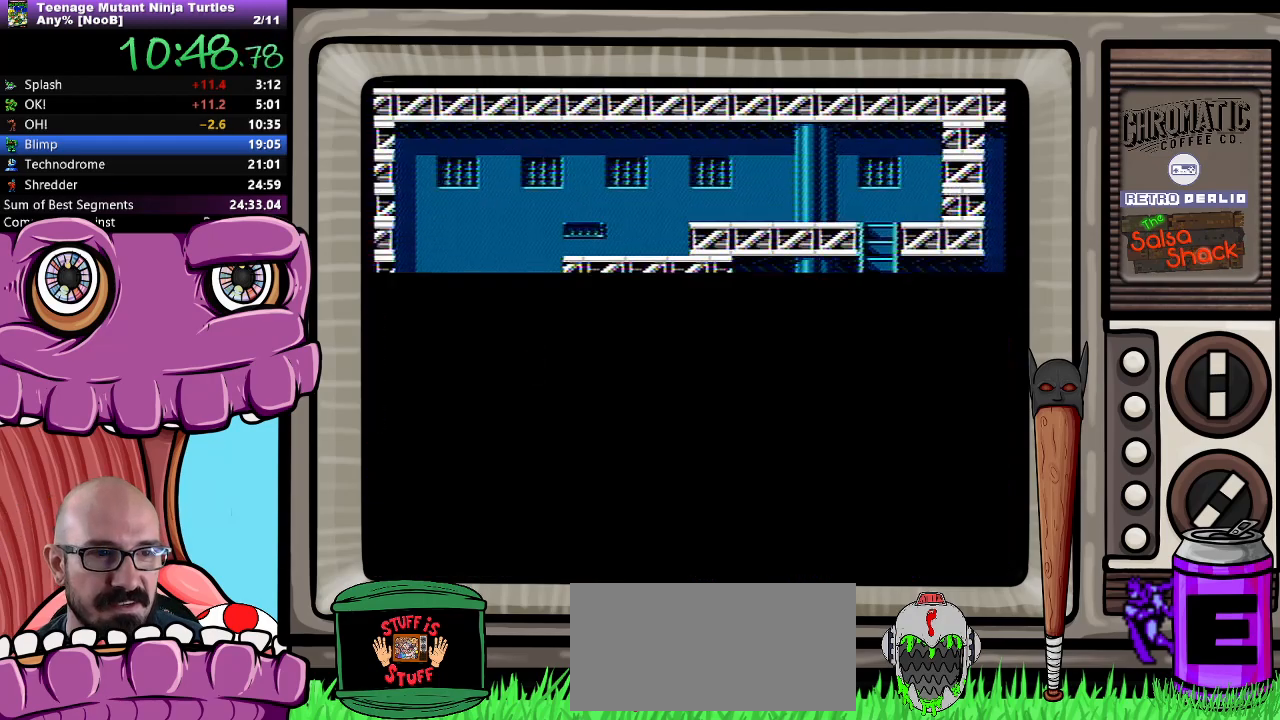
{"buttons": ["DPAD_RIGHT"], "events": [[400, "DPAD_RIGHT", "down"]]}
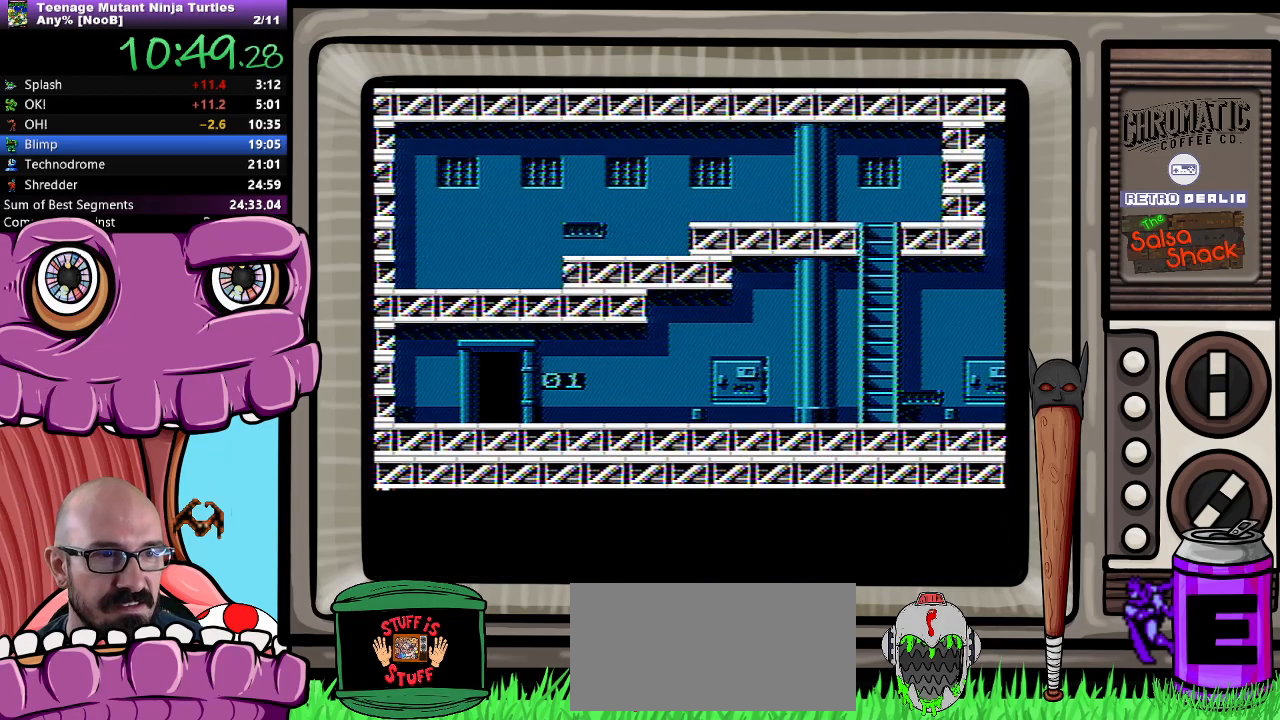
{"buttons": ["DPAD_RIGHT"], "events": []}
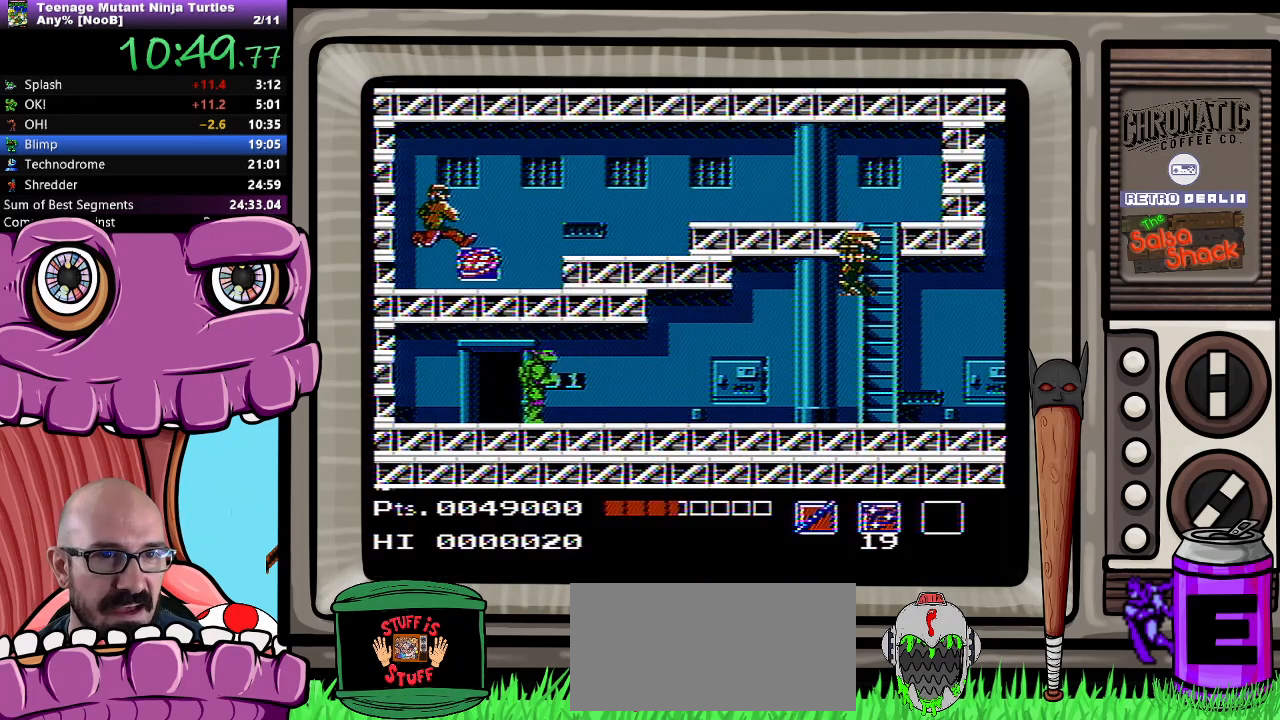
{"buttons": ["DPAD_RIGHT"], "events": []}
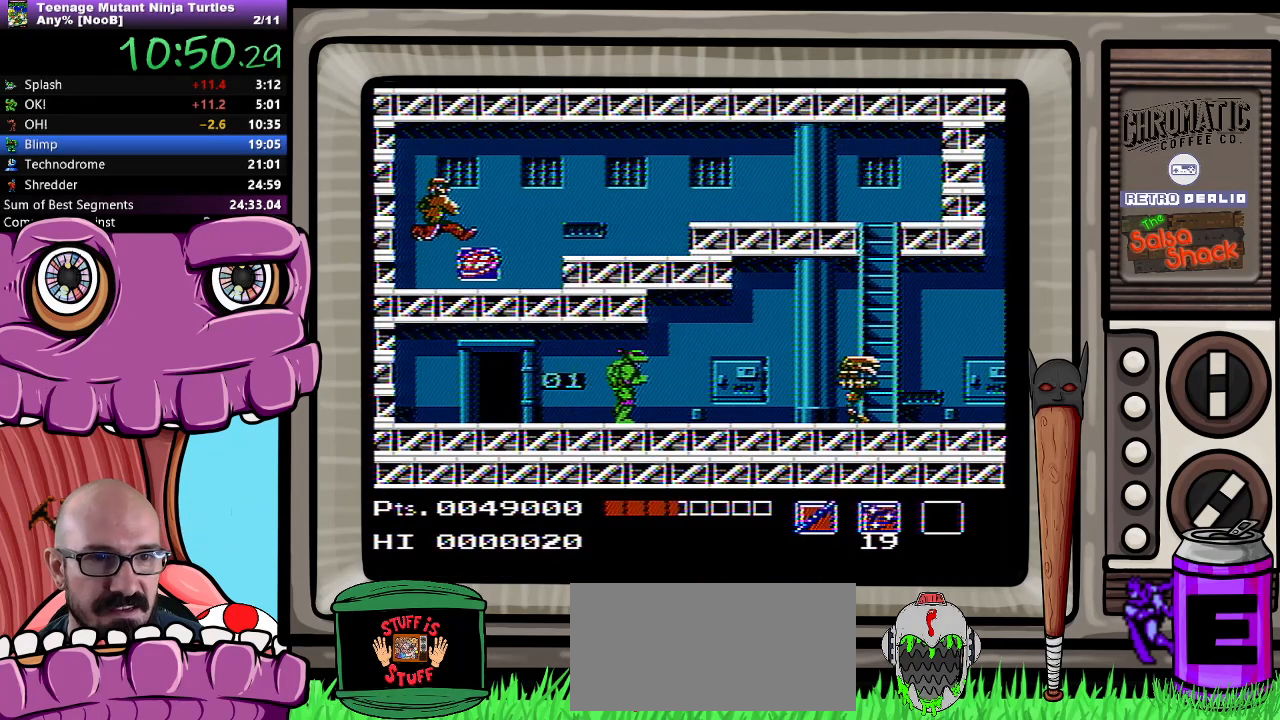
{"buttons": ["DPAD_RIGHT"], "events": [[283, "B", "down"], [417, "B", "up"]]}
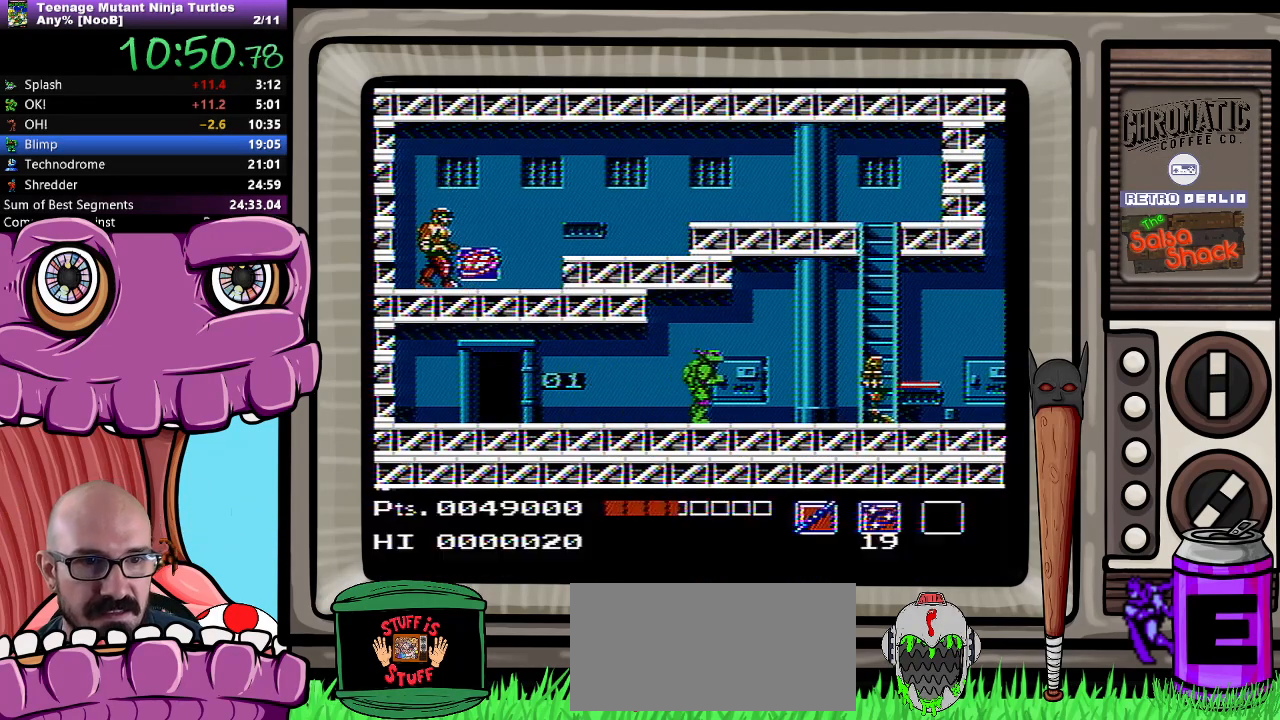
{"buttons": ["DPAD_RIGHT"], "events": []}
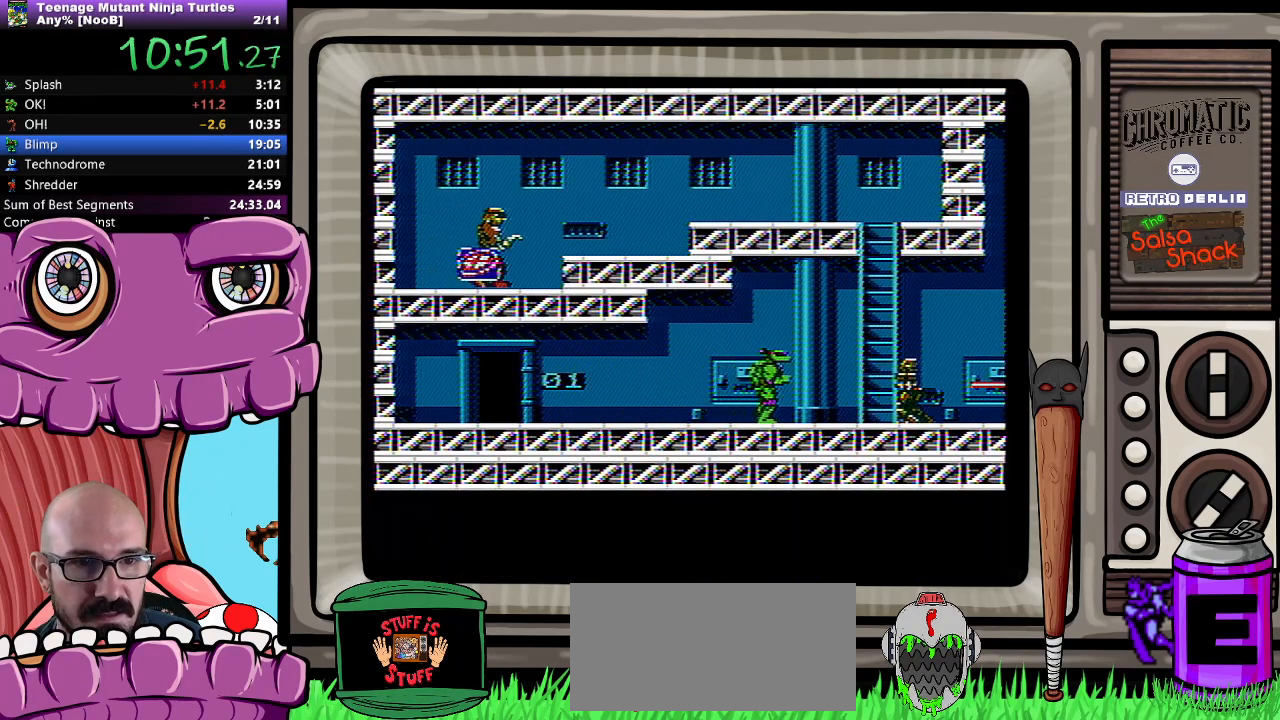
{"buttons": [], "events": [[217, "B", "down"], [267, "B", "up"], [367, "B", "down"], [433, "B", "up"], [450, "DPAD_RIGHT", "up"]]}
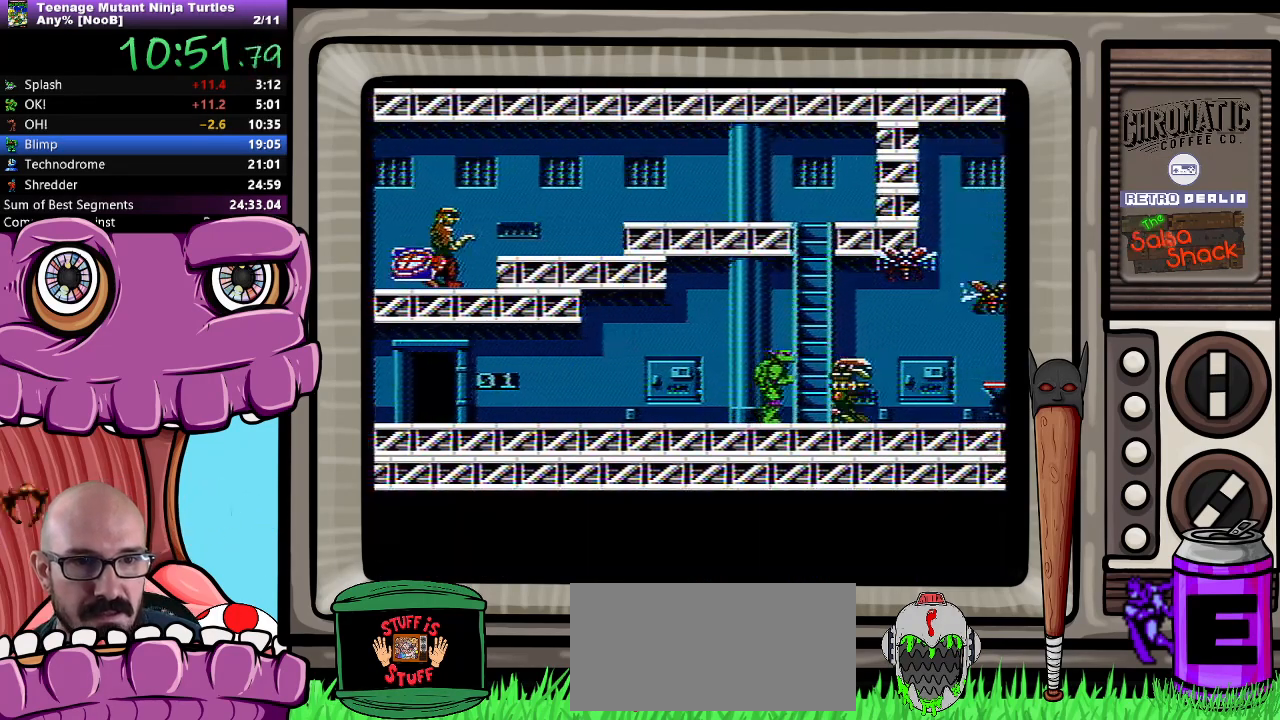
{"buttons": [], "events": [[33, "B", "down"], [117, "B", "up"], [200, "B", "down"], [233, "B", "up"]]}
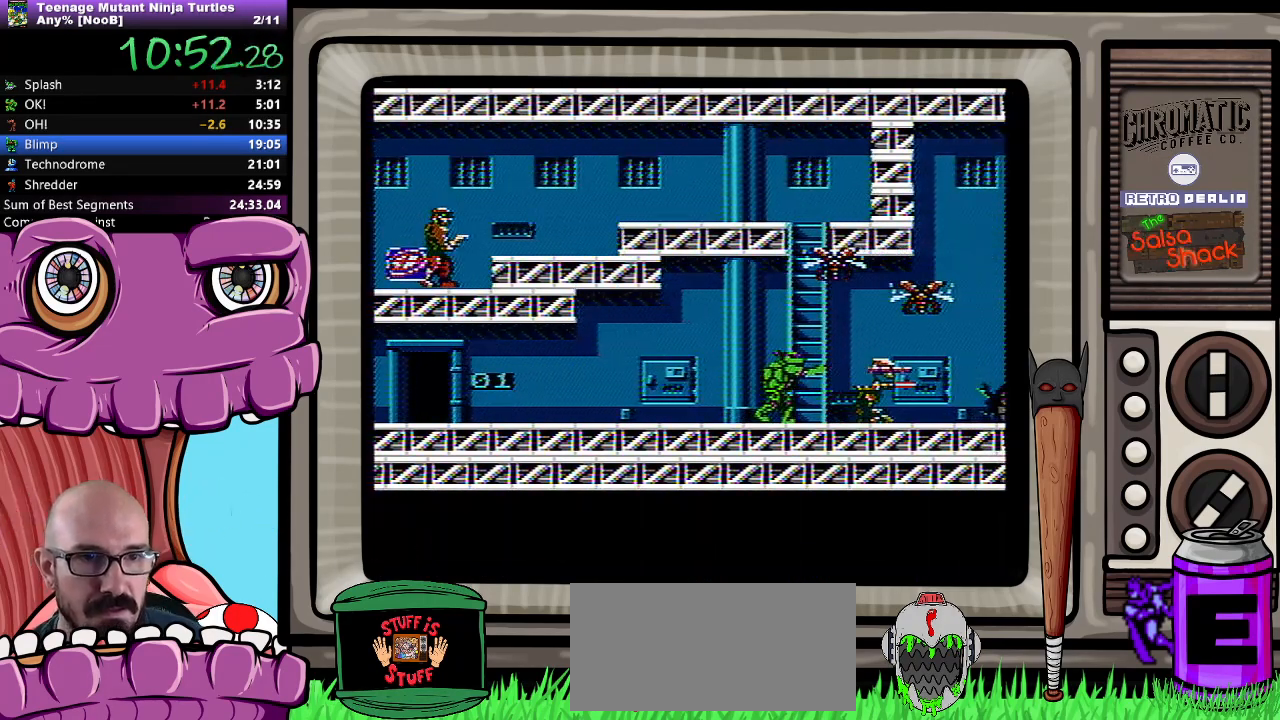
{"buttons": ["B", "DPAD_UP"], "events": [[83, "DPAD_UP", "down"], [200, "B", "down"], [283, "B", "up"], [367, "B", "down"], [433, "B", "up"], [483, "B", "down"]]}
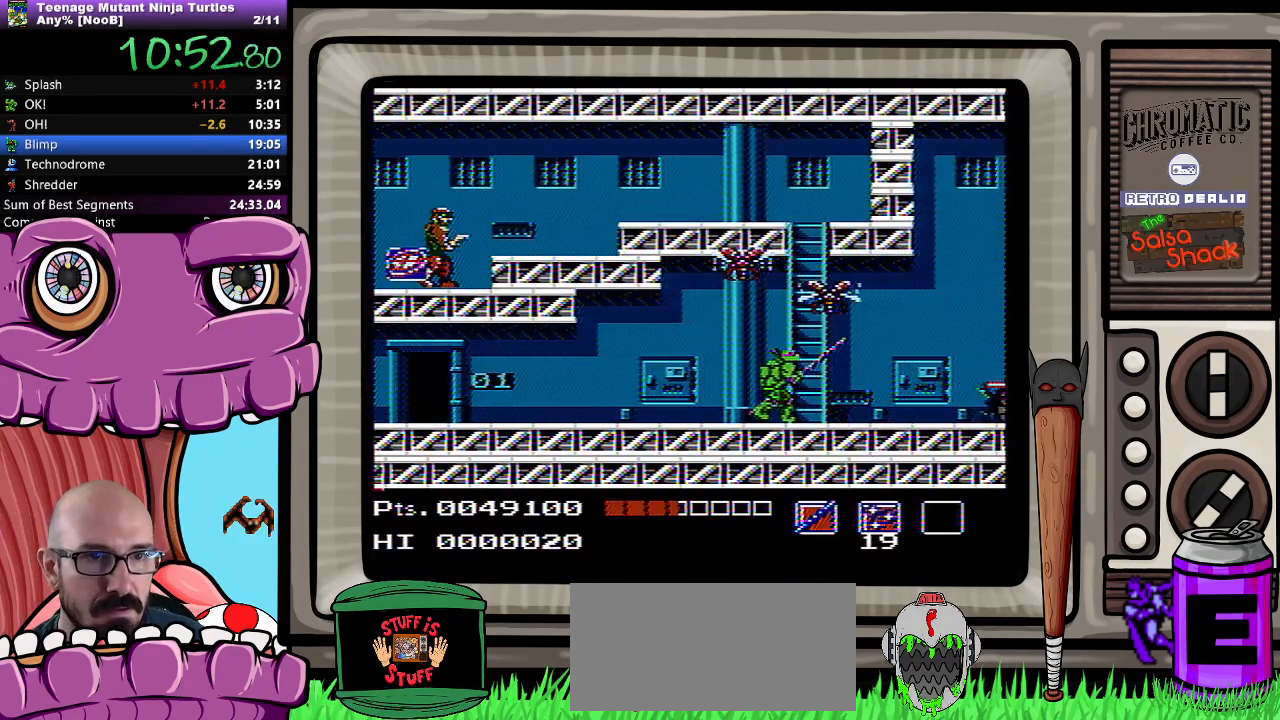
{"buttons": ["DPAD_RIGHT"], "events": [[83, "B", "up"], [233, "DPAD_UP", "up"], [300, "DPAD_RIGHT", "down"], [317, "DPAD_UP", "down"], [367, "DPAD_UP", "up"]]}
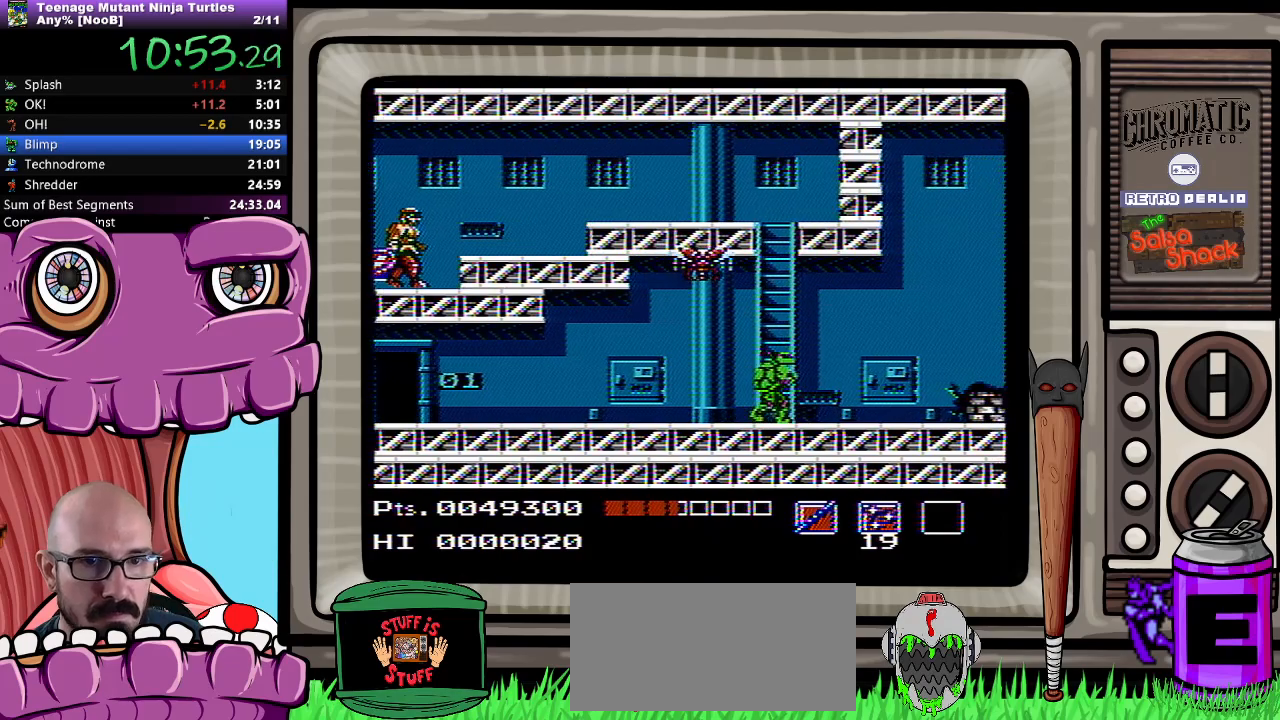
{"buttons": ["B", "DPAD_UP"], "events": [[317, "B", "down"], [317, "DPAD_RIGHT", "up"], [367, "B", "up"], [417, "DPAD_UP", "down"], [483, "B", "down"]]}
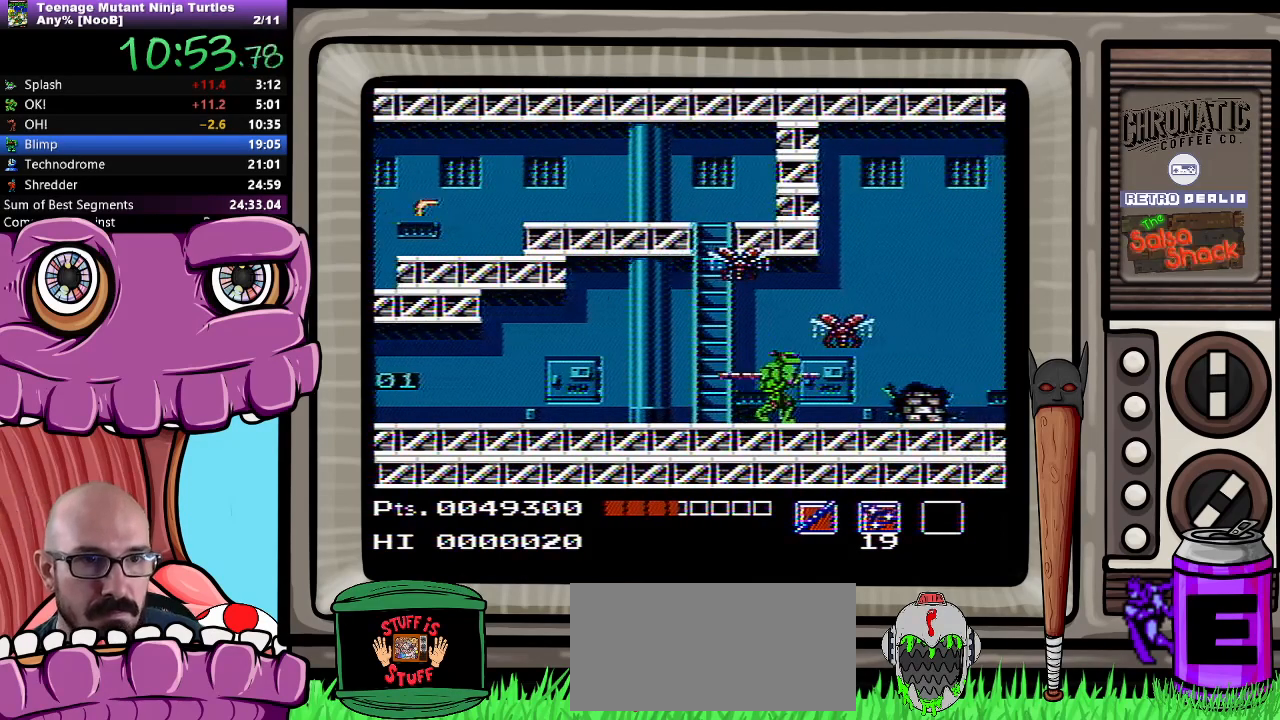
{"buttons": ["DPAD_UP"], "events": [[33, "B", "up"], [133, "B", "down"], [183, "B", "up"], [250, "B", "down"], [317, "B", "up"], [417, "B", "down"], [483, "B", "up"]]}
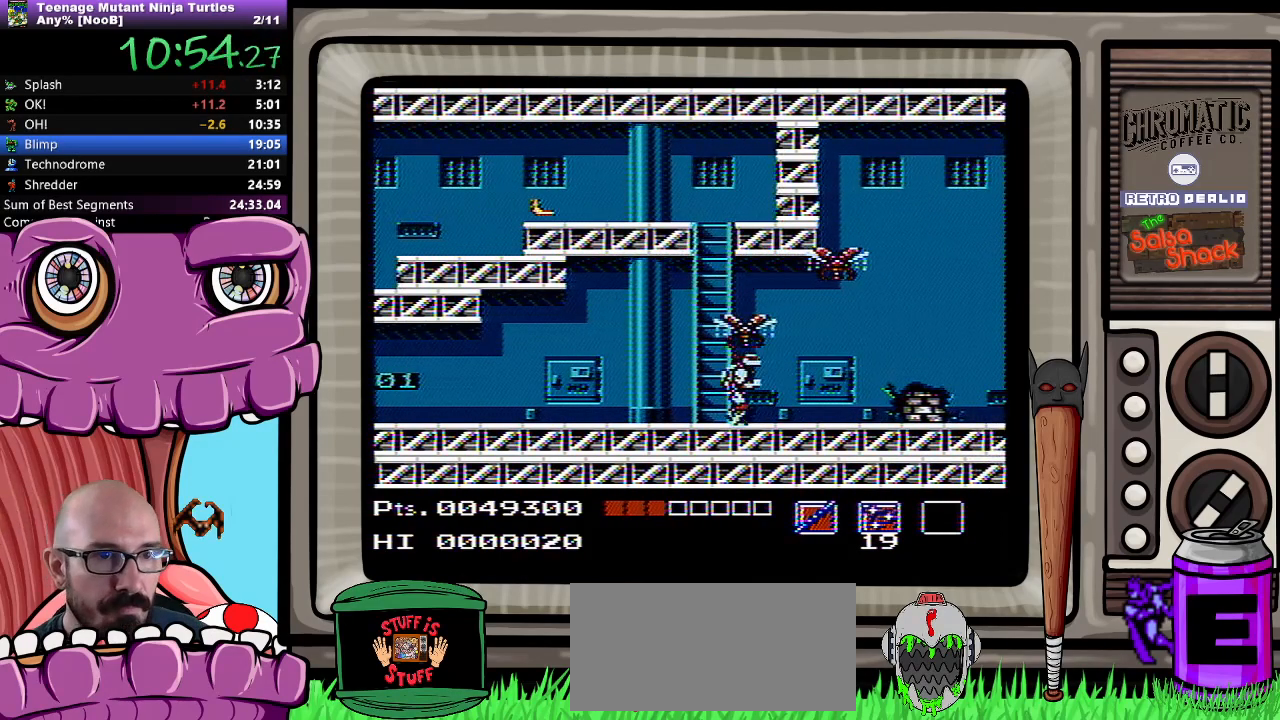
{"buttons": ["DPAD_UP"], "events": [[33, "B", "down"], [133, "B", "up"], [283, "DPAD_LEFT", "down"], [283, "DPAD_UP", "up"], [317, "DPAD_LEFT", "up"], [367, "DPAD_LEFT", "down"], [417, "DPAD_UP", "down"], [467, "DPAD_LEFT", "up"]]}
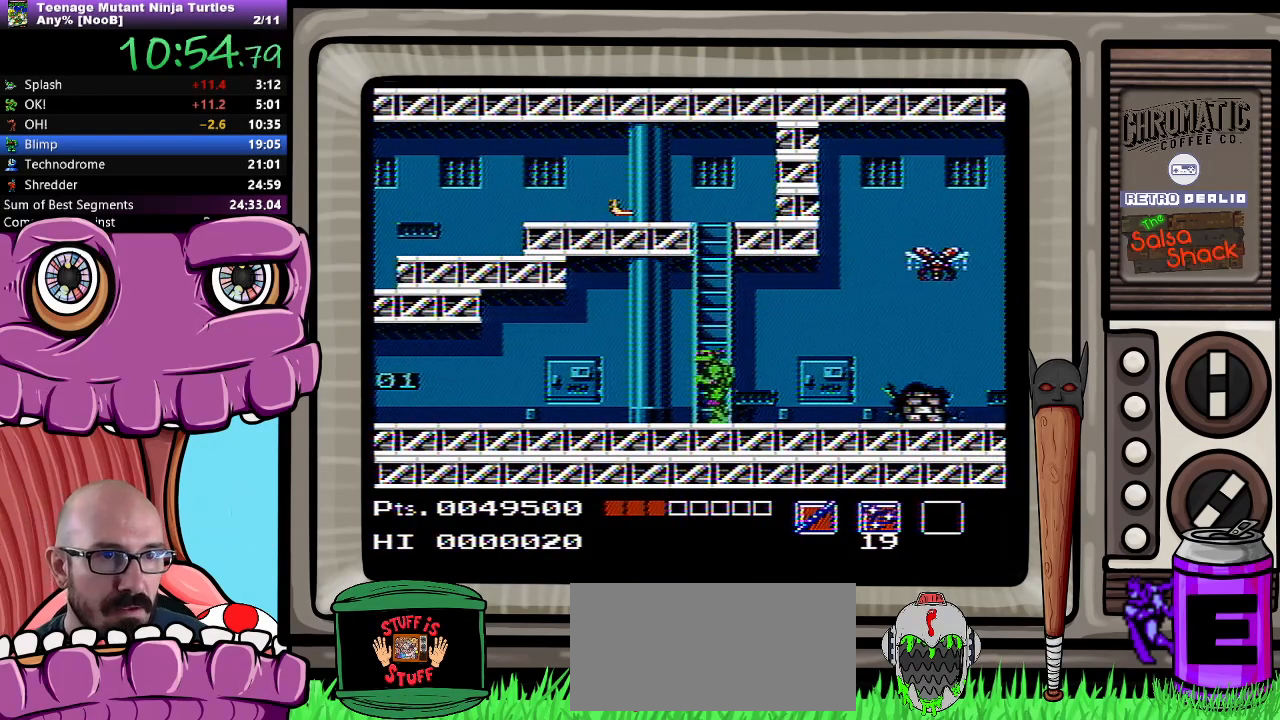
{"buttons": ["DPAD_UP"], "events": []}
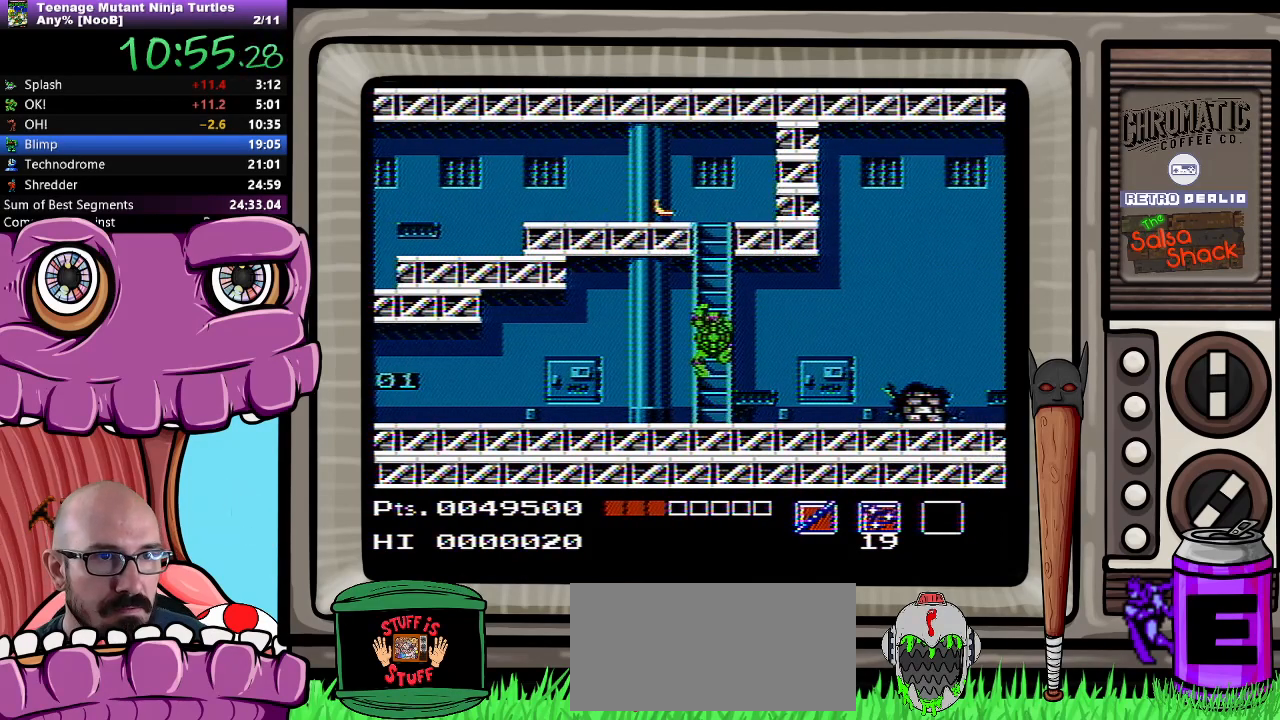
{"buttons": ["DPAD_UP"], "events": []}
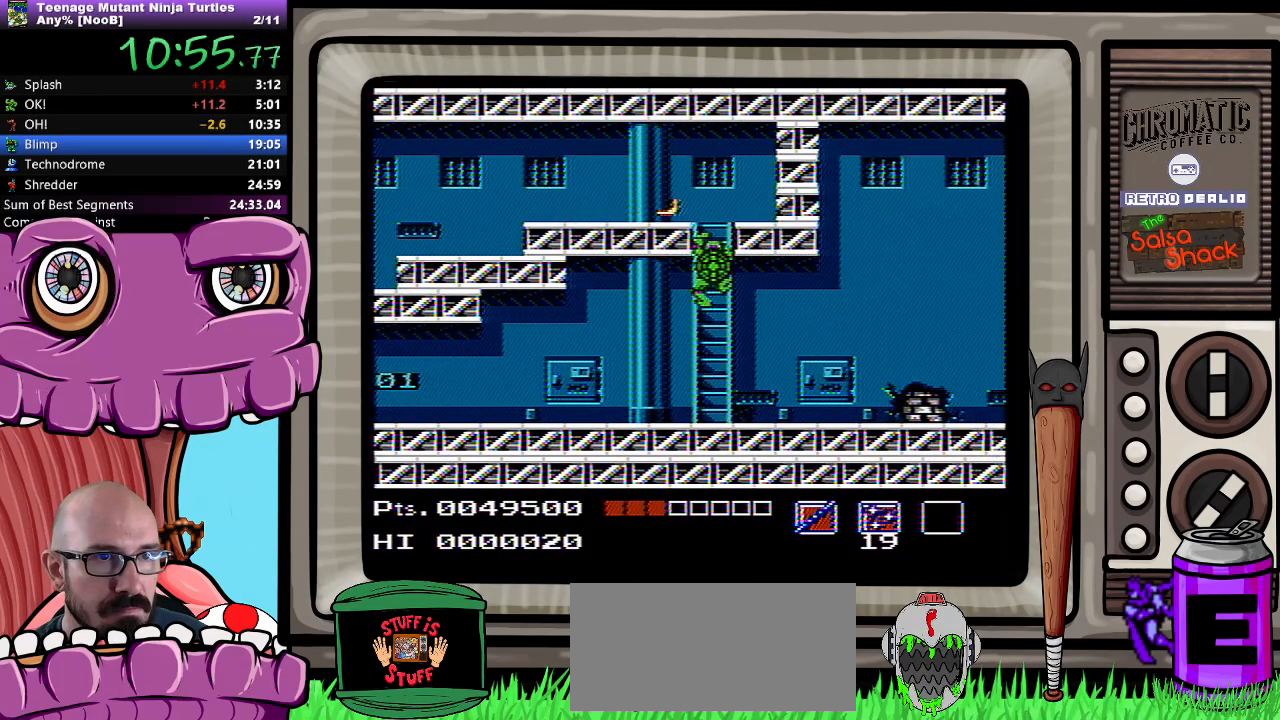
{"buttons": ["DPAD_UP"], "events": []}
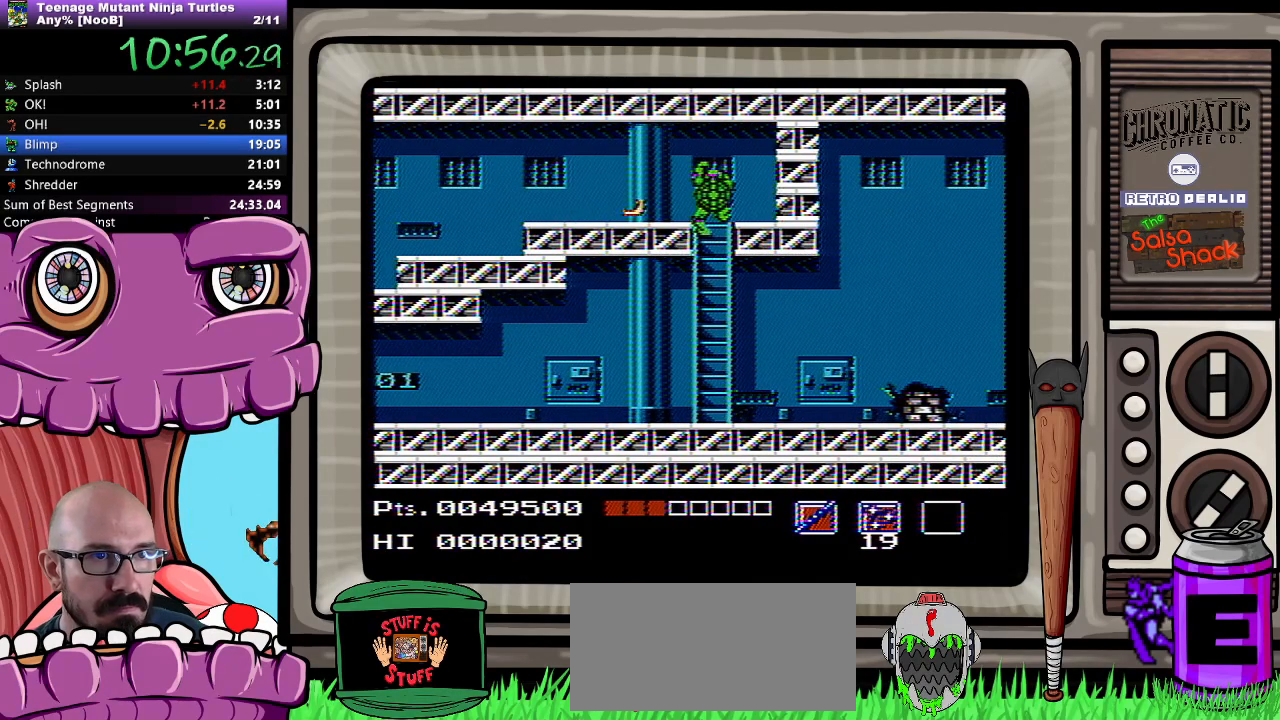
{"buttons": ["DPAD_LEFT"], "events": [[233, "DPAD_LEFT", "down"], [250, "DPAD_UP", "up"]]}
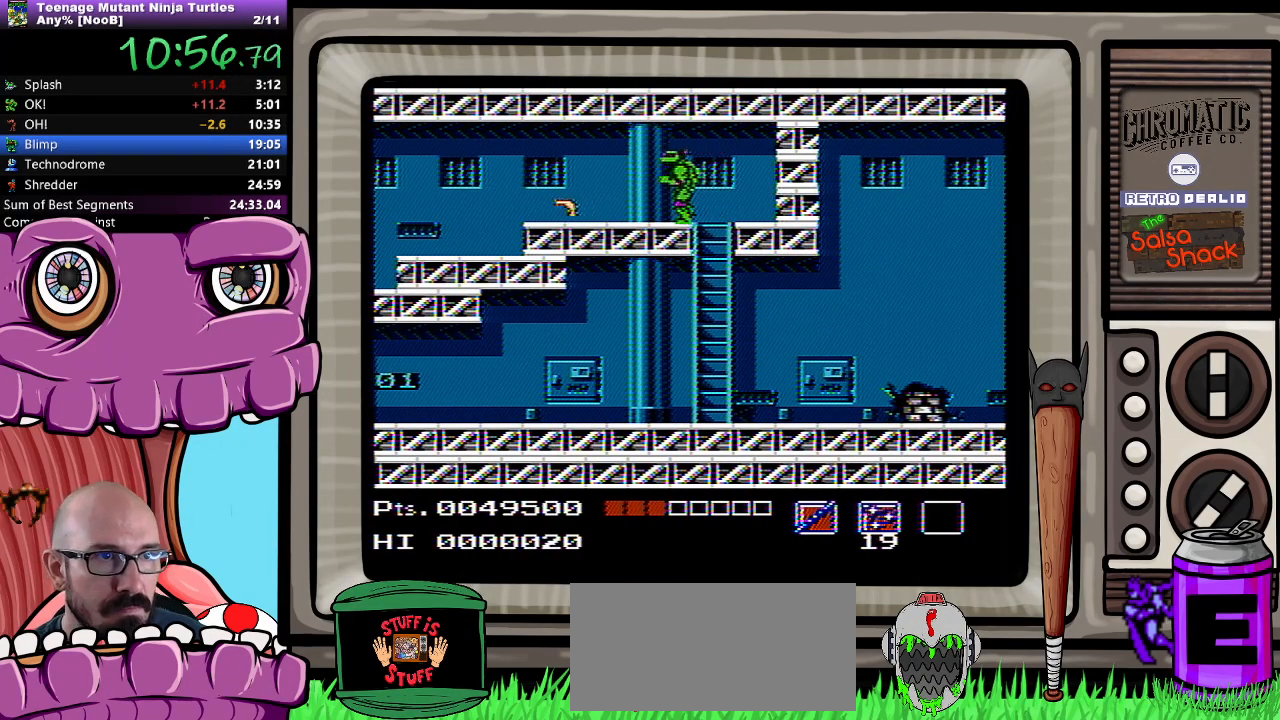
{"buttons": ["DPAD_LEFT"], "events": []}
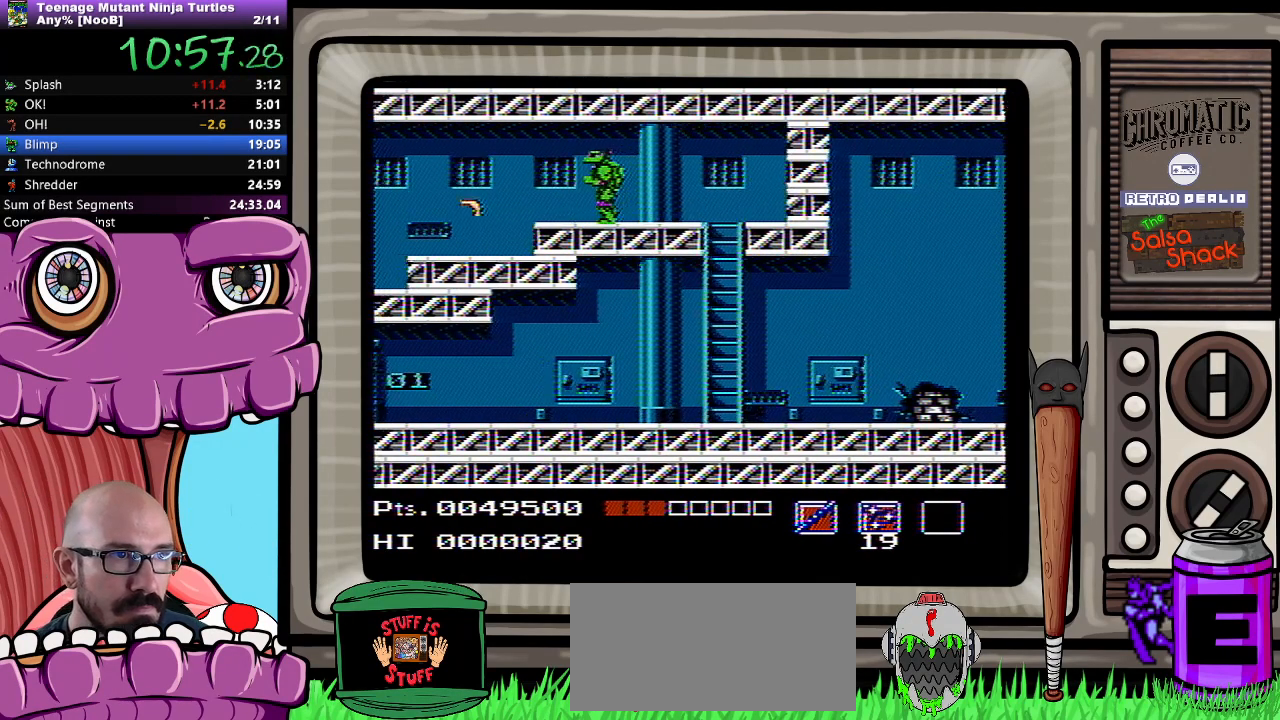
{"buttons": ["DPAD_LEFT"], "events": []}
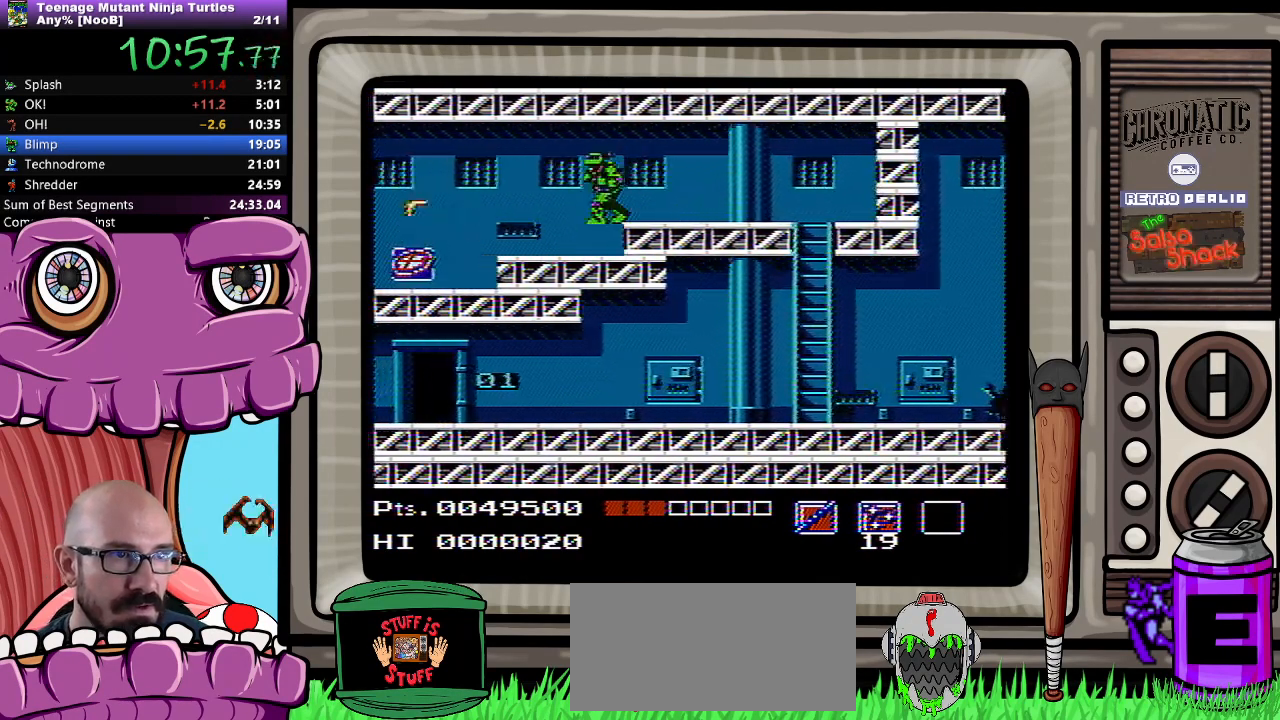
{"buttons": ["DPAD_LEFT"], "events": []}
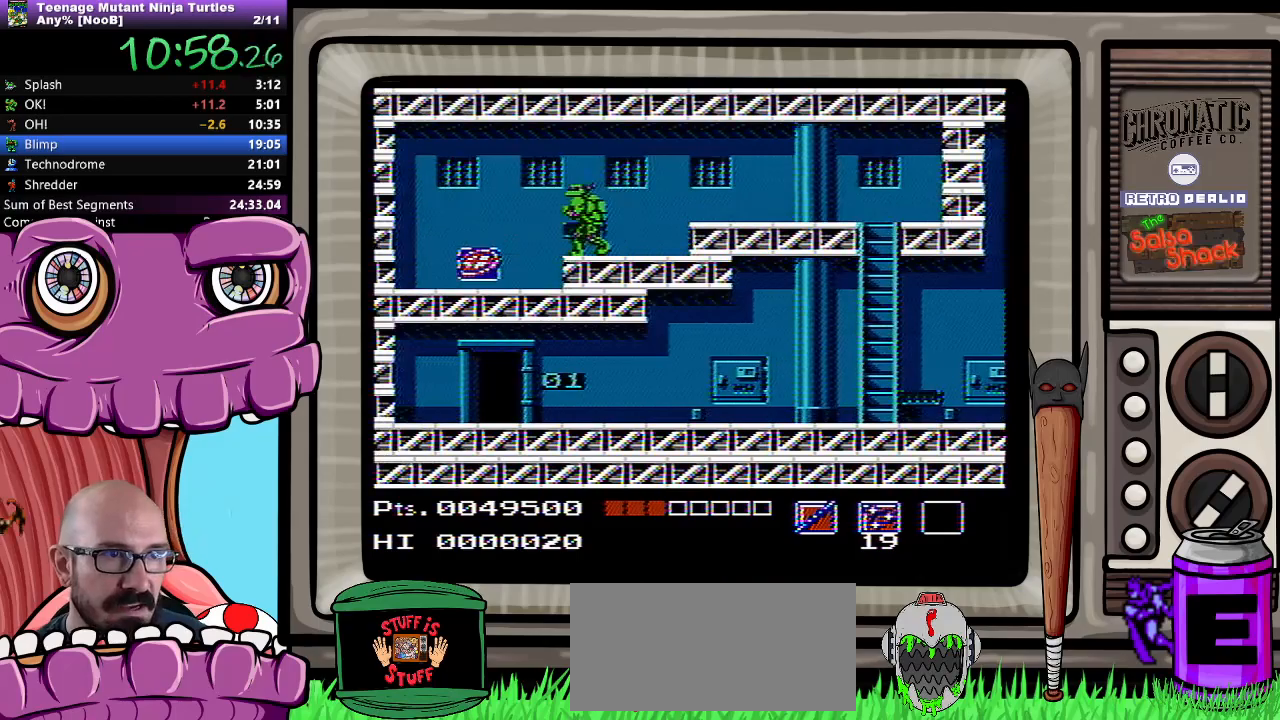
{"buttons": ["DPAD_RIGHT"], "events": [[483, "DPAD_DOWN", "down"], [483, "DPAD_LEFT", "up"], [483, "DPAD_RIGHT", "down"], [500, "DPAD_DOWN", "up"]]}
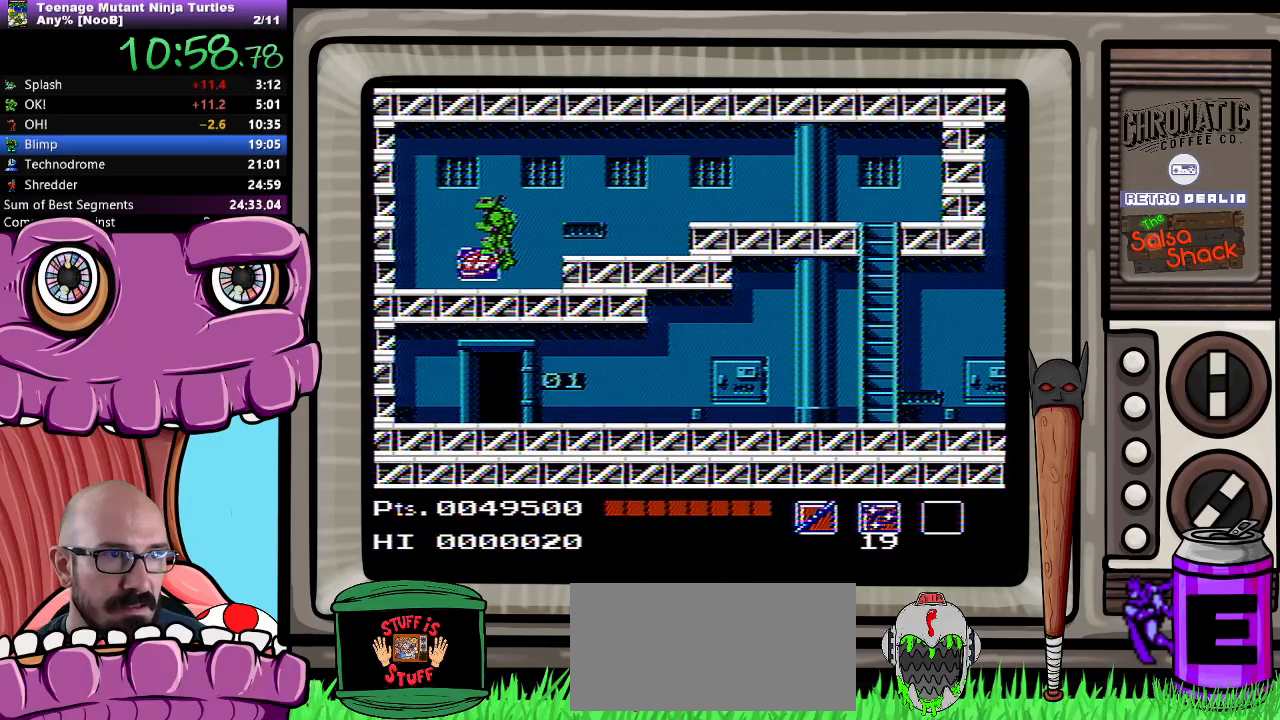
{"buttons": ["DPAD_RIGHT"], "events": [[233, "A", "down"], [317, "A", "up"]]}
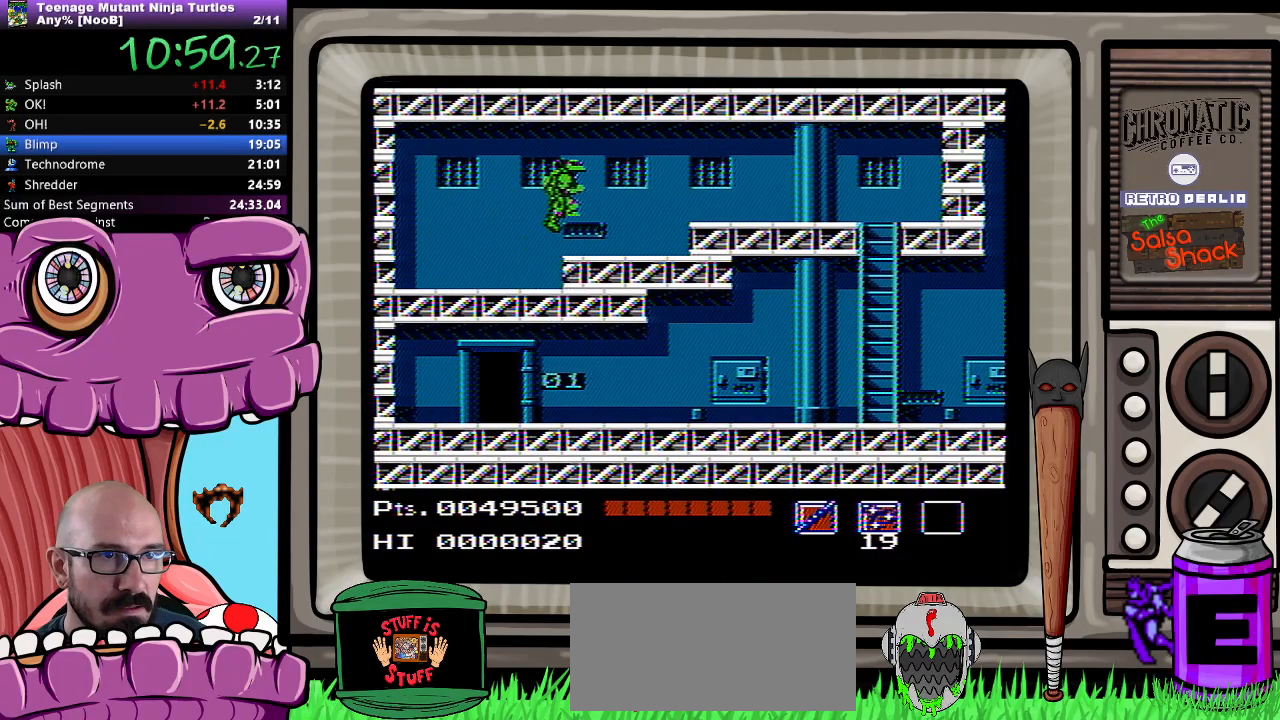
{"buttons": ["DPAD_RIGHT"], "events": []}
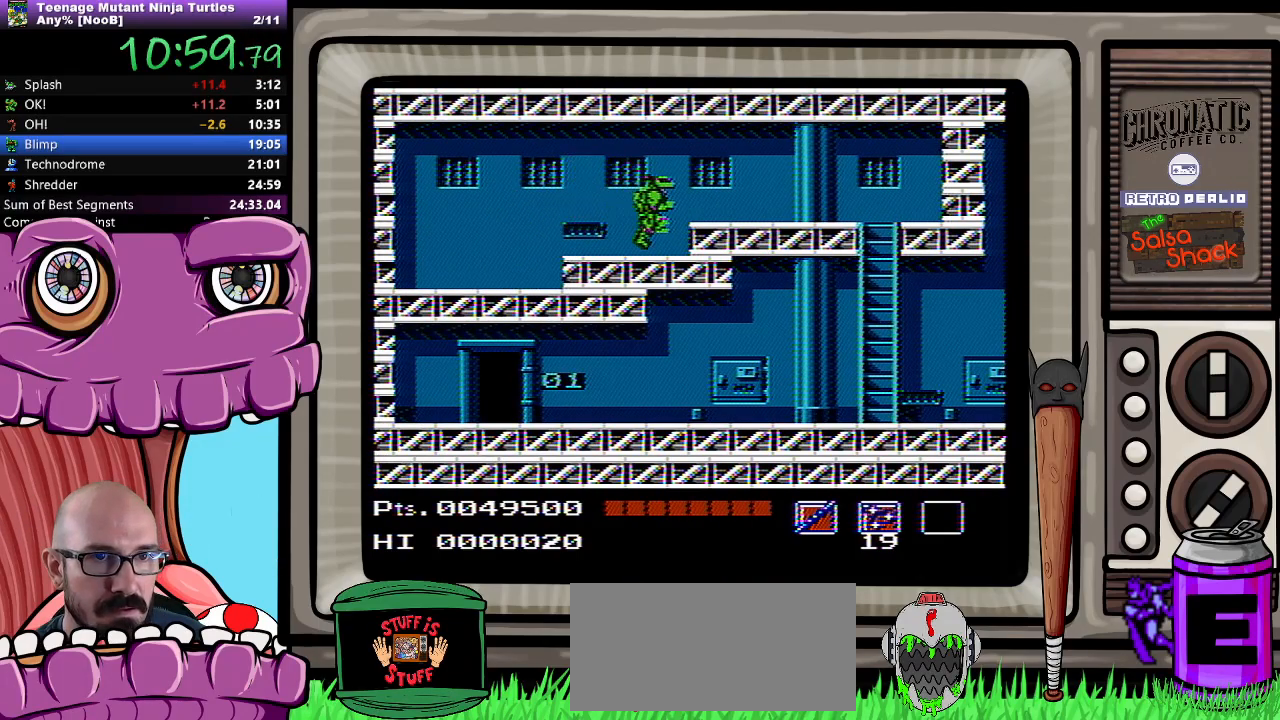
{"buttons": ["DPAD_RIGHT"], "events": [[83, "A", "down"], [150, "A", "up"]]}
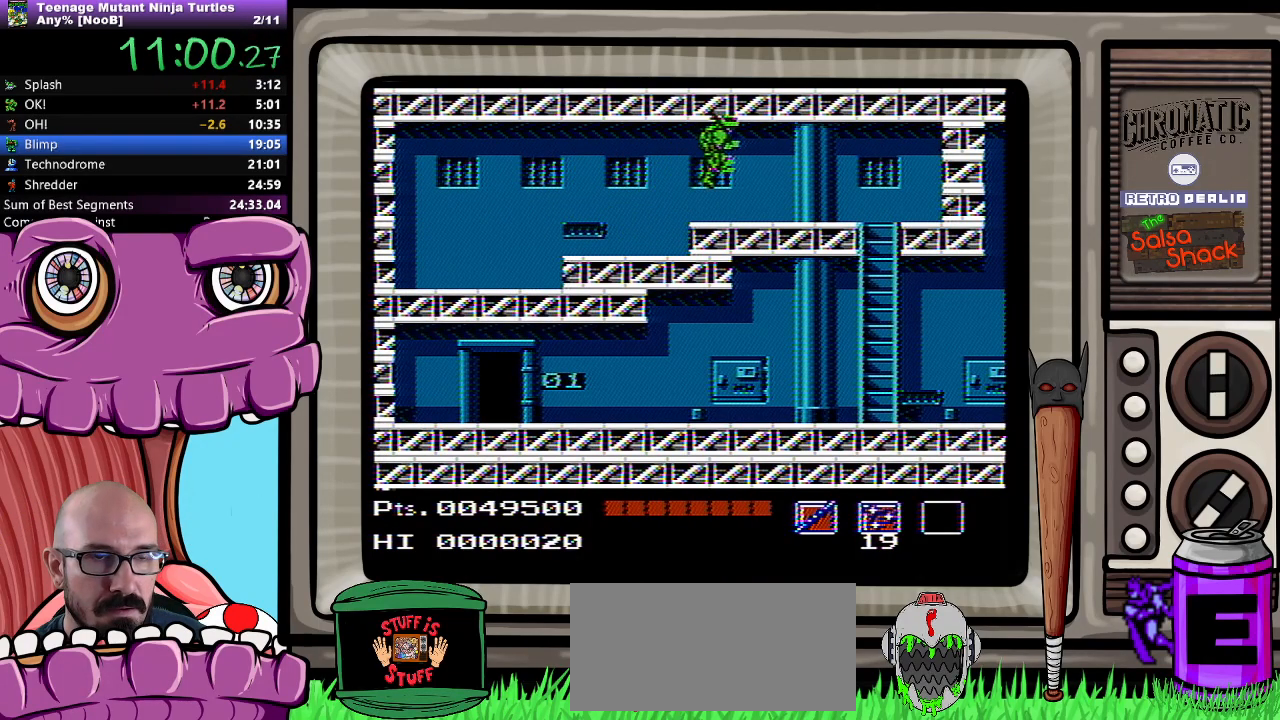
{"buttons": ["DPAD_RIGHT"], "events": []}
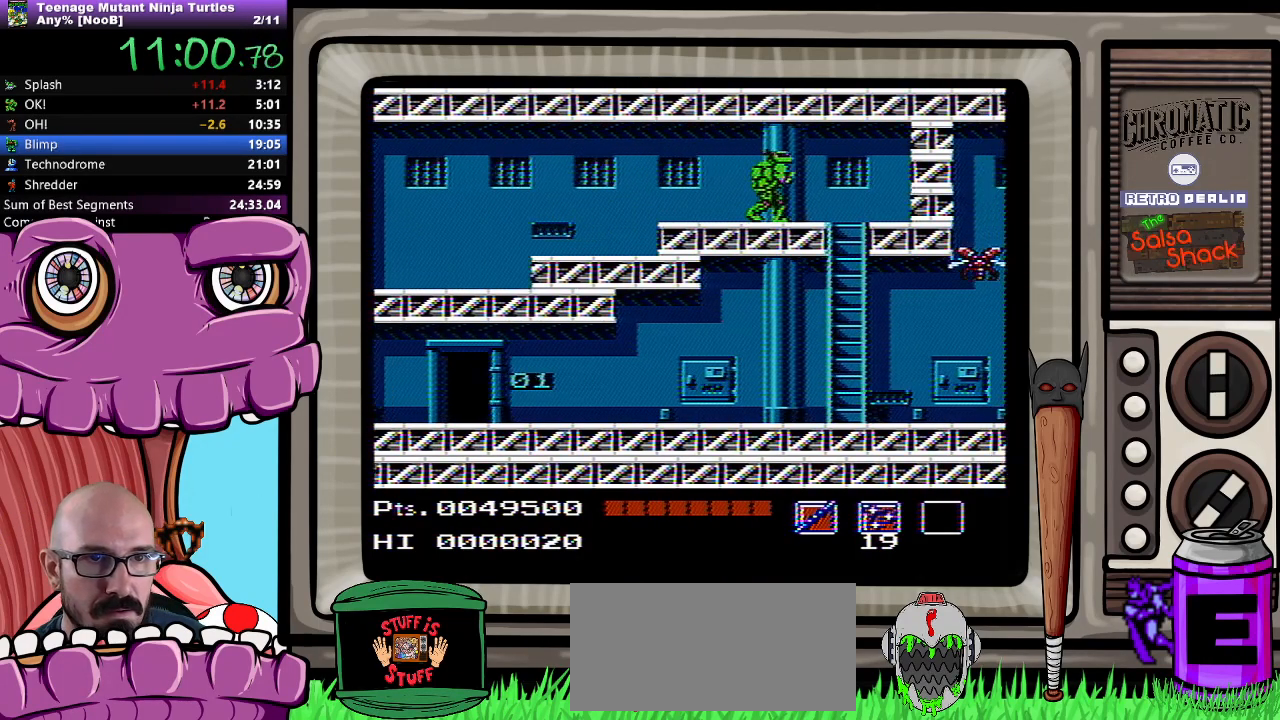
{"buttons": [], "events": [[250, "DPAD_RIGHT", "up"]]}
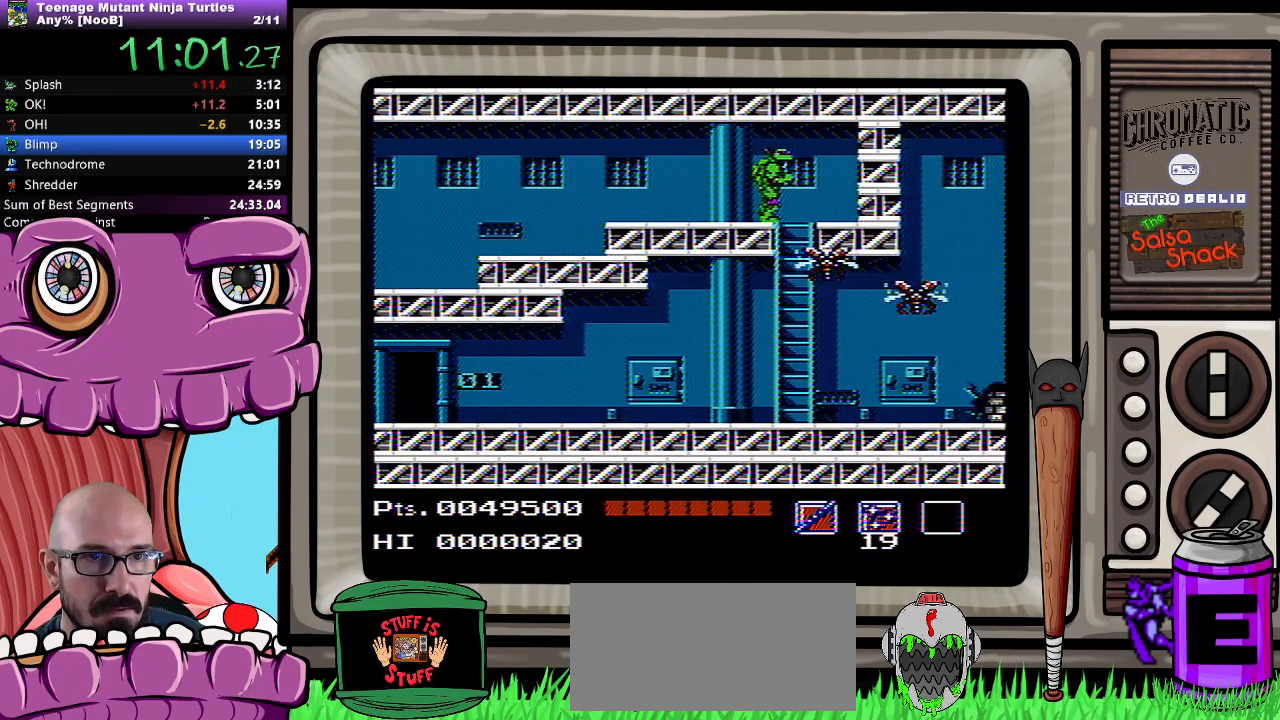
{"buttons": ["DPAD_RIGHT"], "events": [[450, "DPAD_RIGHT", "down"]]}
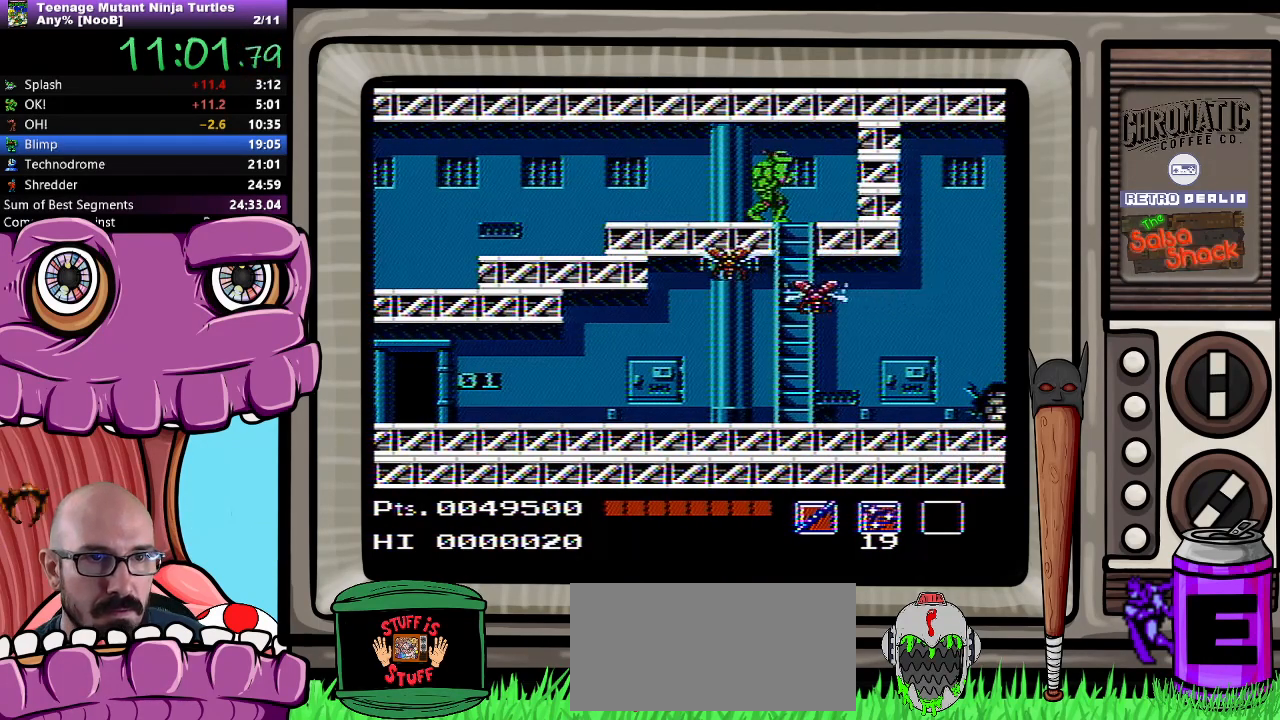
{"buttons": ["DPAD_DOWN"], "events": [[67, "DPAD_RIGHT", "up"], [117, "DPAD_RIGHT", "down"], [133, "DPAD_DOWN", "down"], [133, "DPAD_RIGHT", "up"]]}